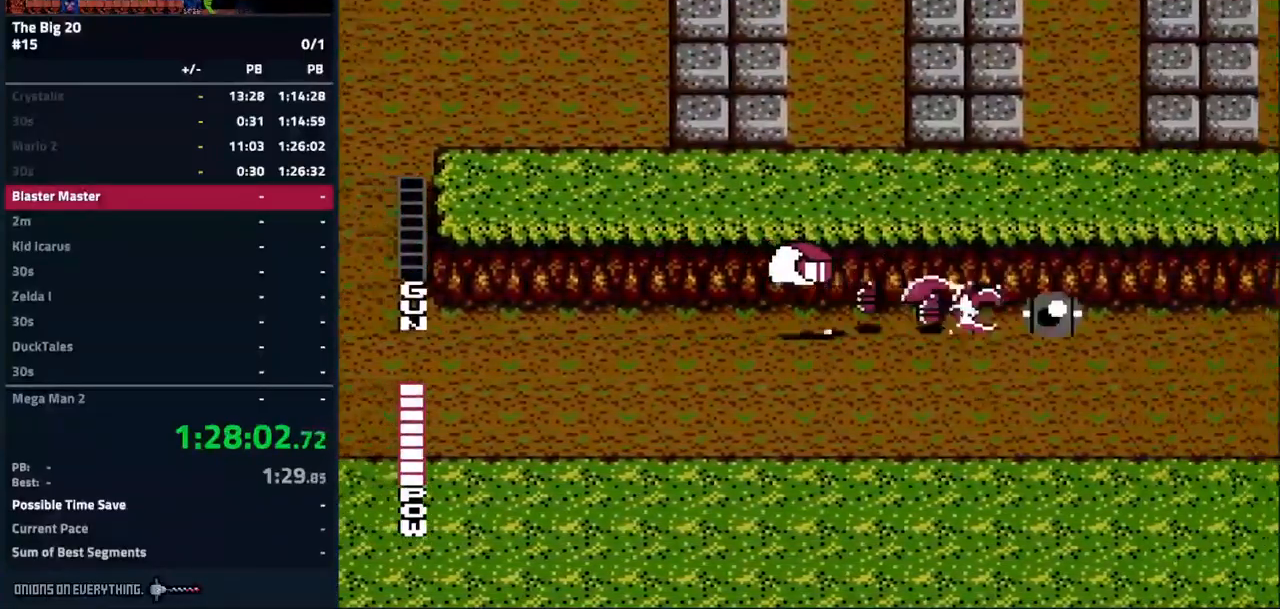
Gameplay with a controller (Nintendo layout); each line is a JSON object with the inputs held at the frame after it. "events" lists button and stick changes between this image and that frame as [ms after this image, input, new state], when the widget could be followed in between. Not read: DPAD_UP L3 R3.
{"buttons": ["DPAD_RIGHT"], "events": [[483, "A", "up"]]}
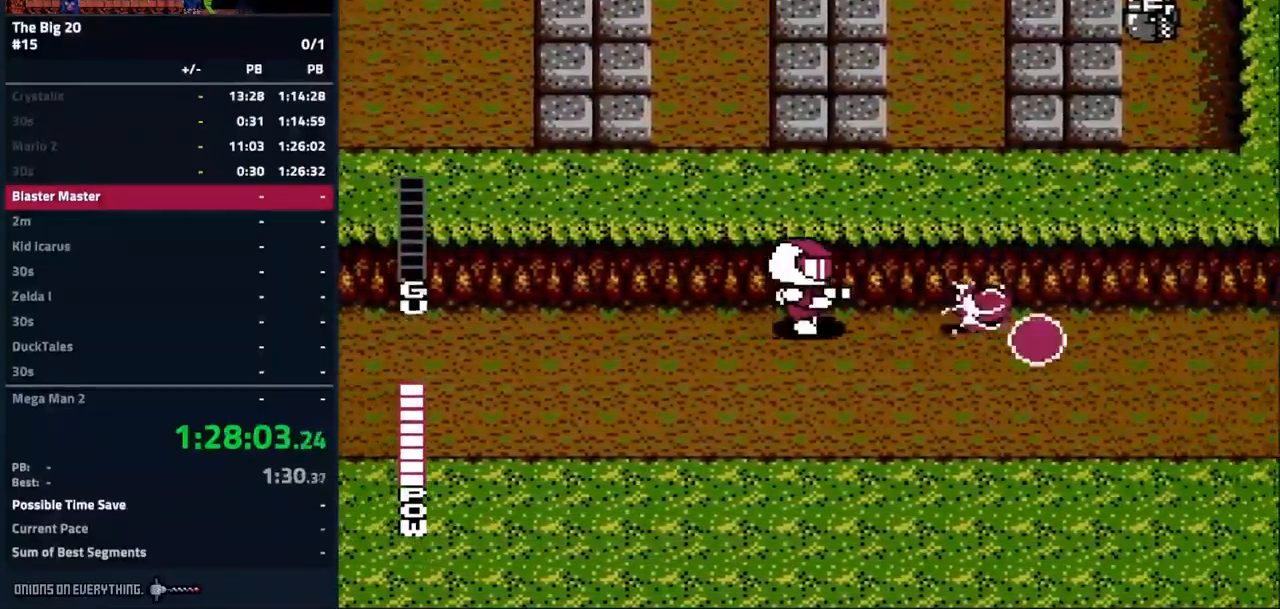
{"buttons": ["DPAD_RIGHT"], "events": []}
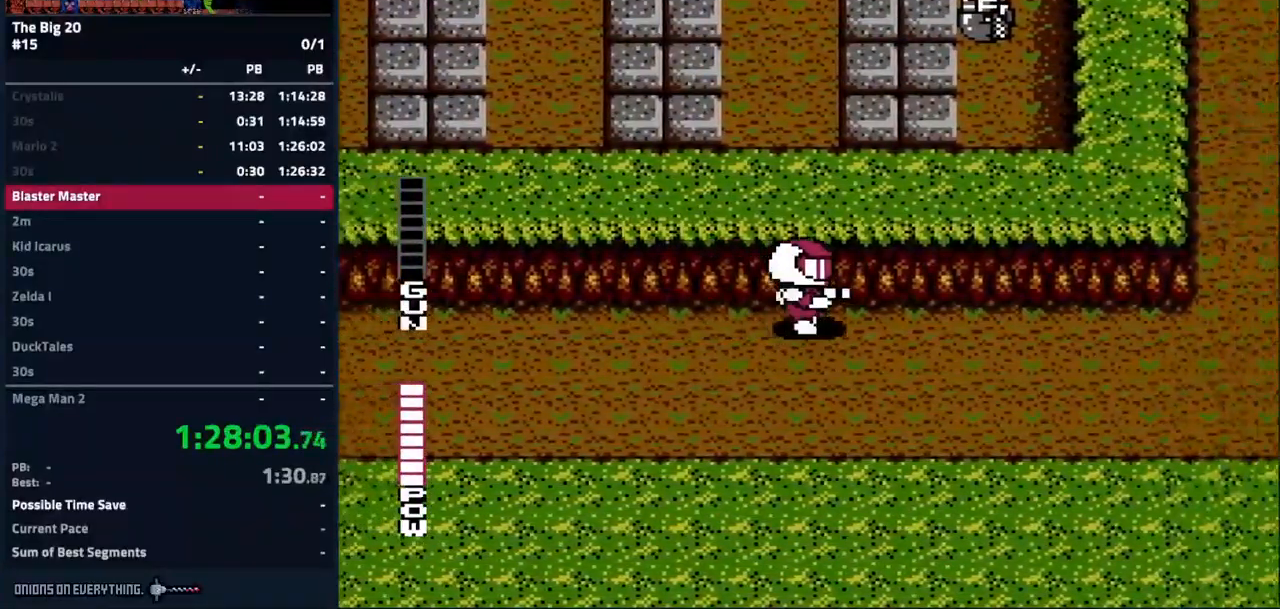
{"buttons": ["DPAD_RIGHT"], "events": []}
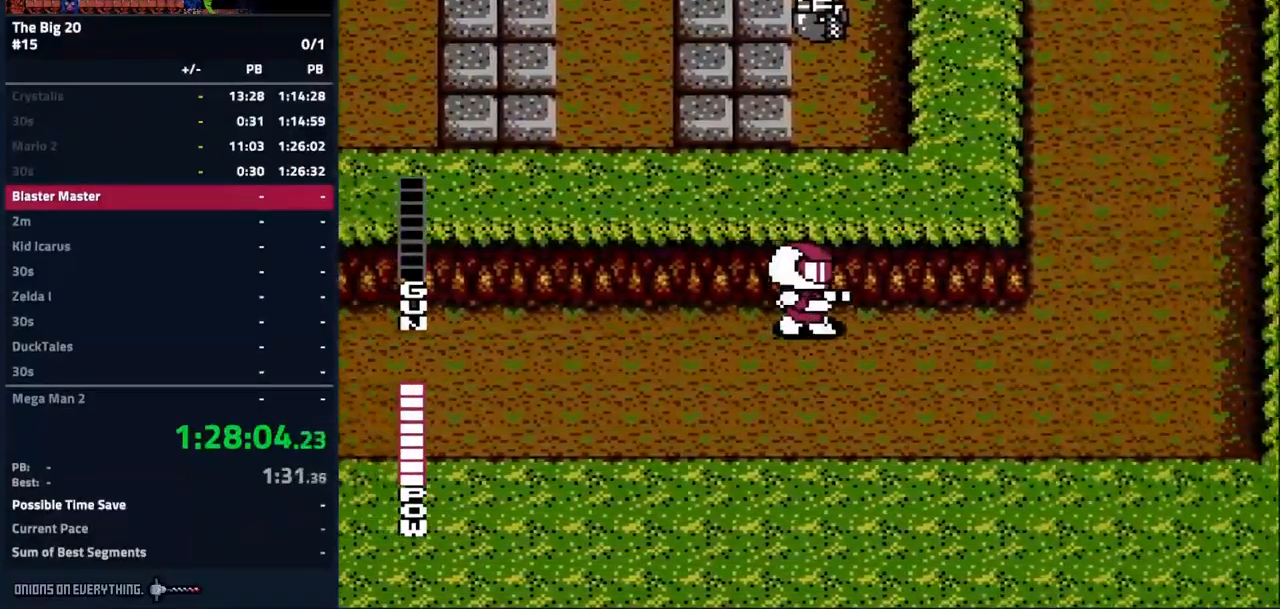
{"buttons": ["DPAD_RIGHT"], "events": []}
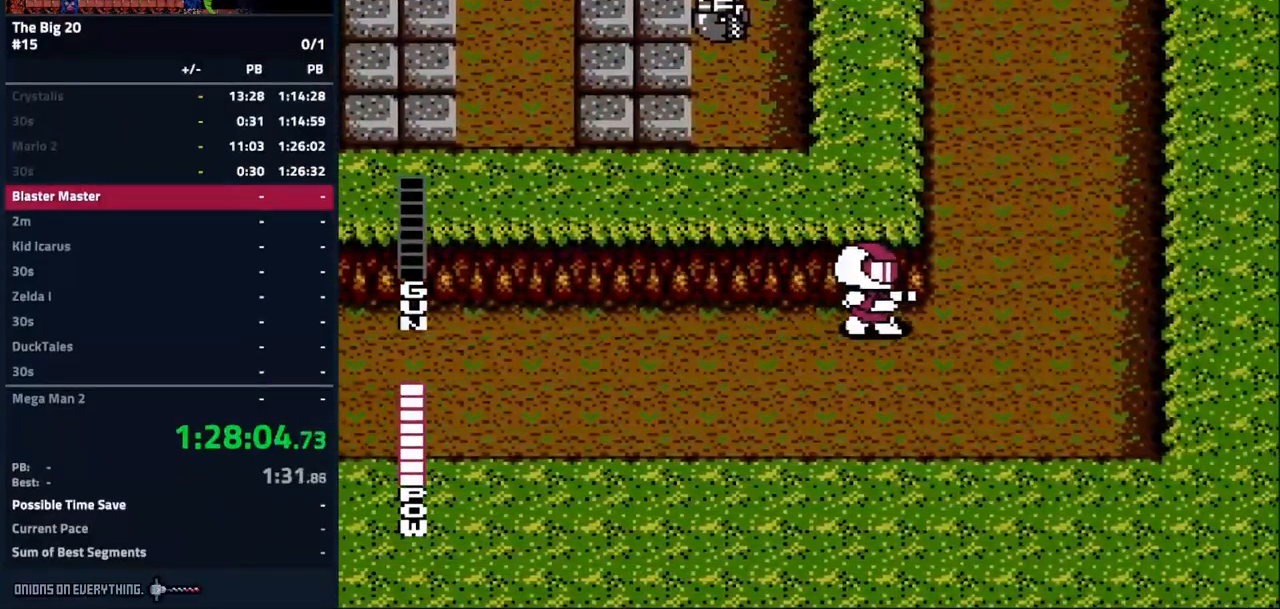
{"buttons": [], "events": [[233, "DPAD_RIGHT", "up"]]}
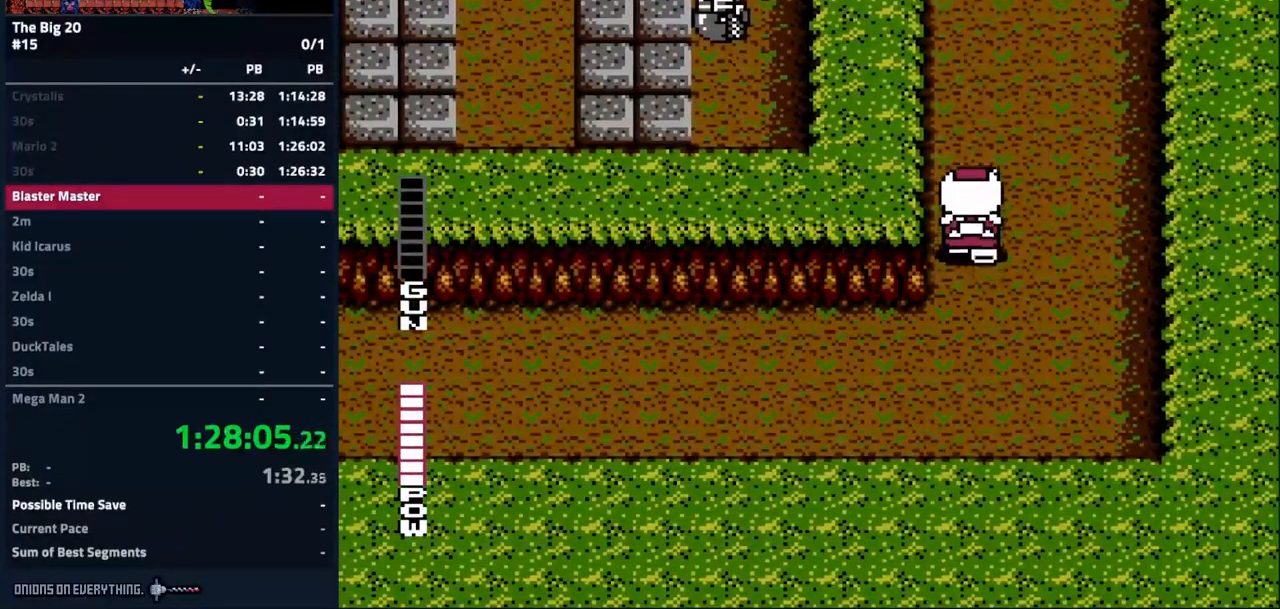
{"buttons": ["DPAD_LEFT"], "events": [[17, "DPAD_LEFT", "down"]]}
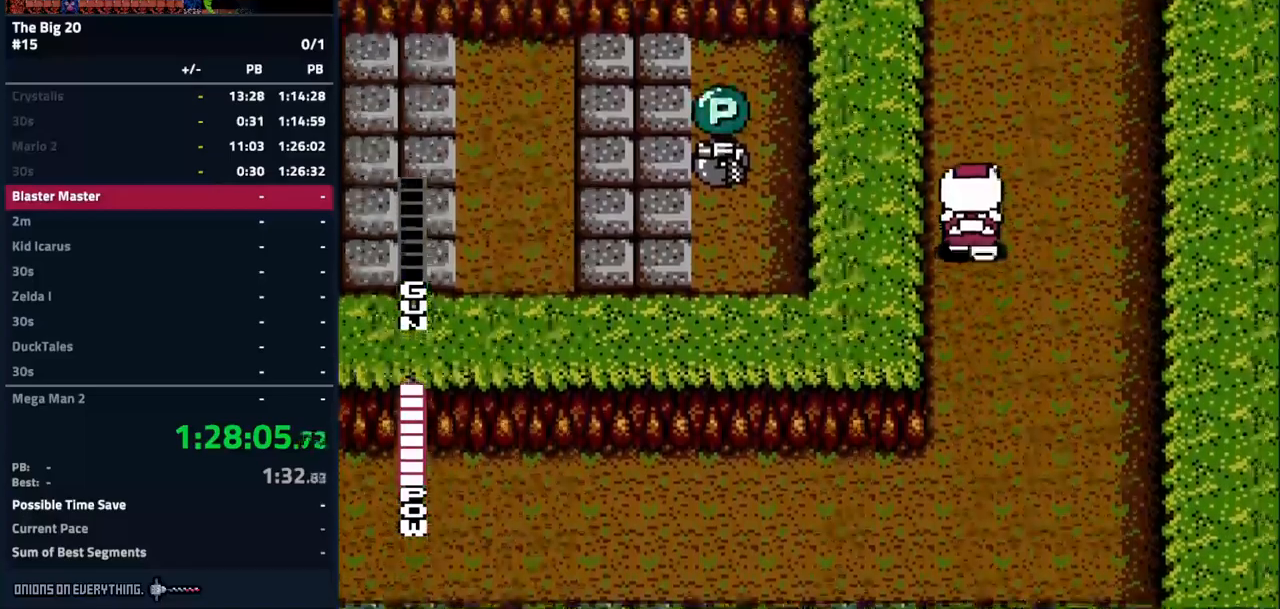
{"buttons": ["DPAD_LEFT"], "events": []}
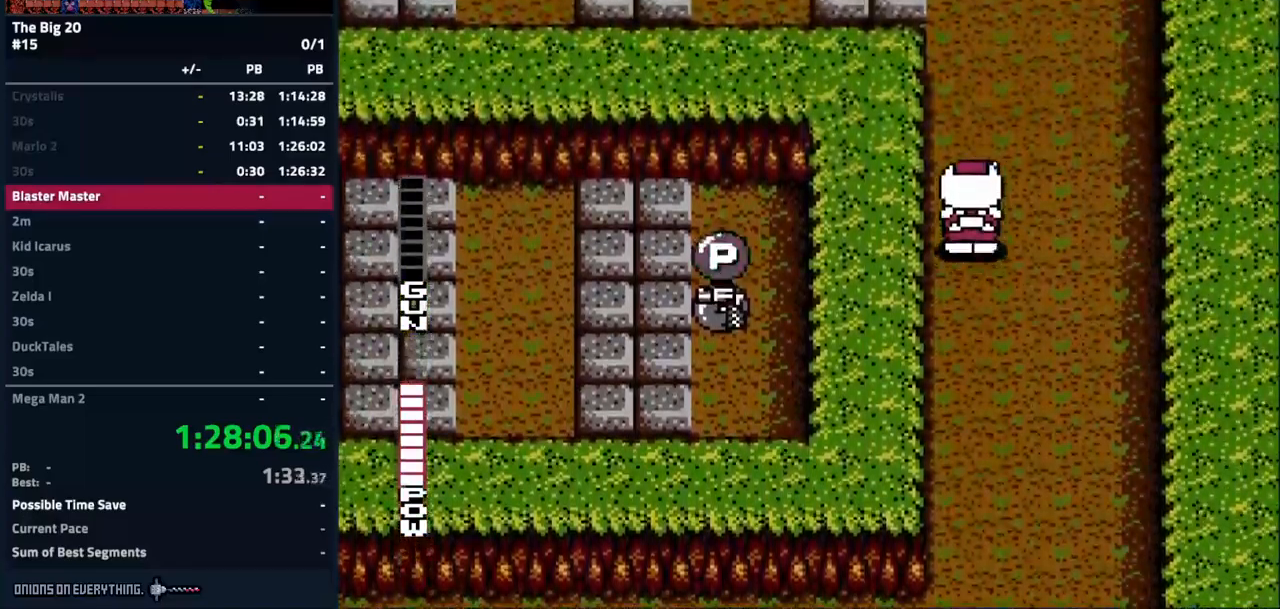
{"buttons": ["DPAD_LEFT"], "events": []}
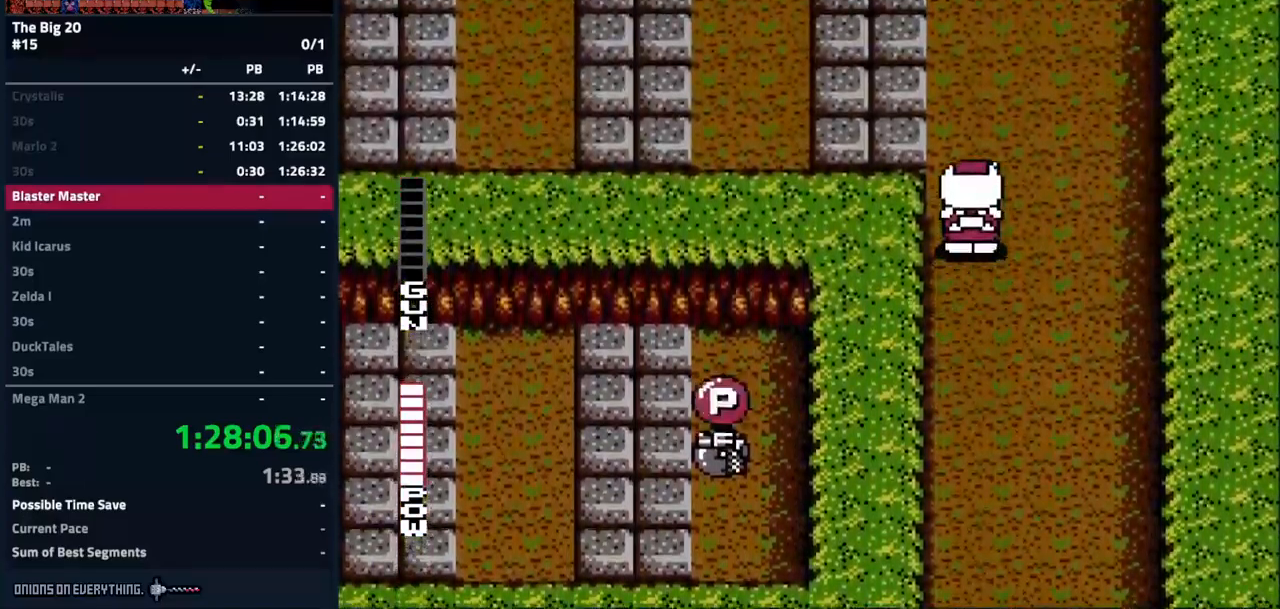
{"buttons": ["DPAD_LEFT"], "events": []}
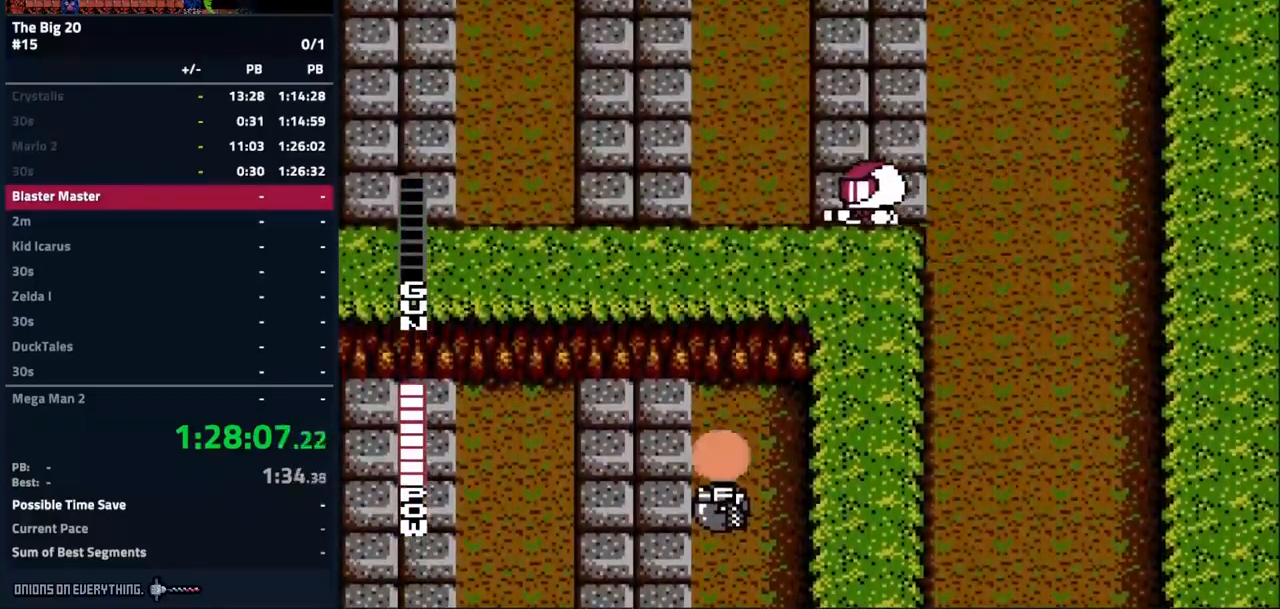
{"buttons": ["DPAD_LEFT"], "events": []}
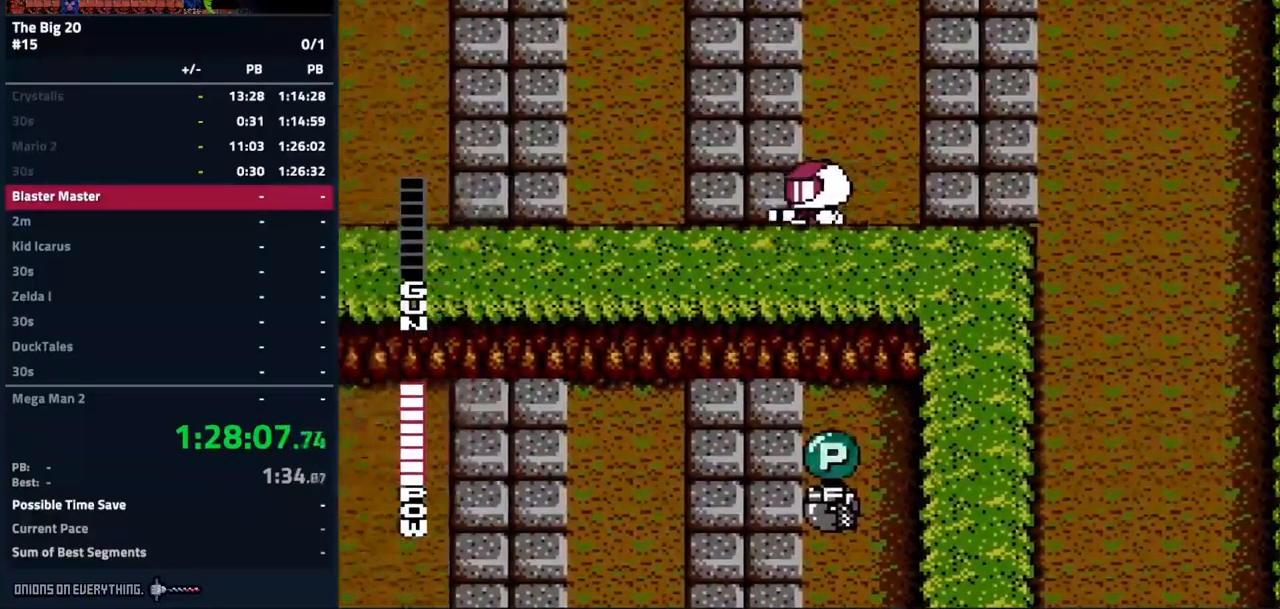
{"buttons": ["DPAD_LEFT"], "events": []}
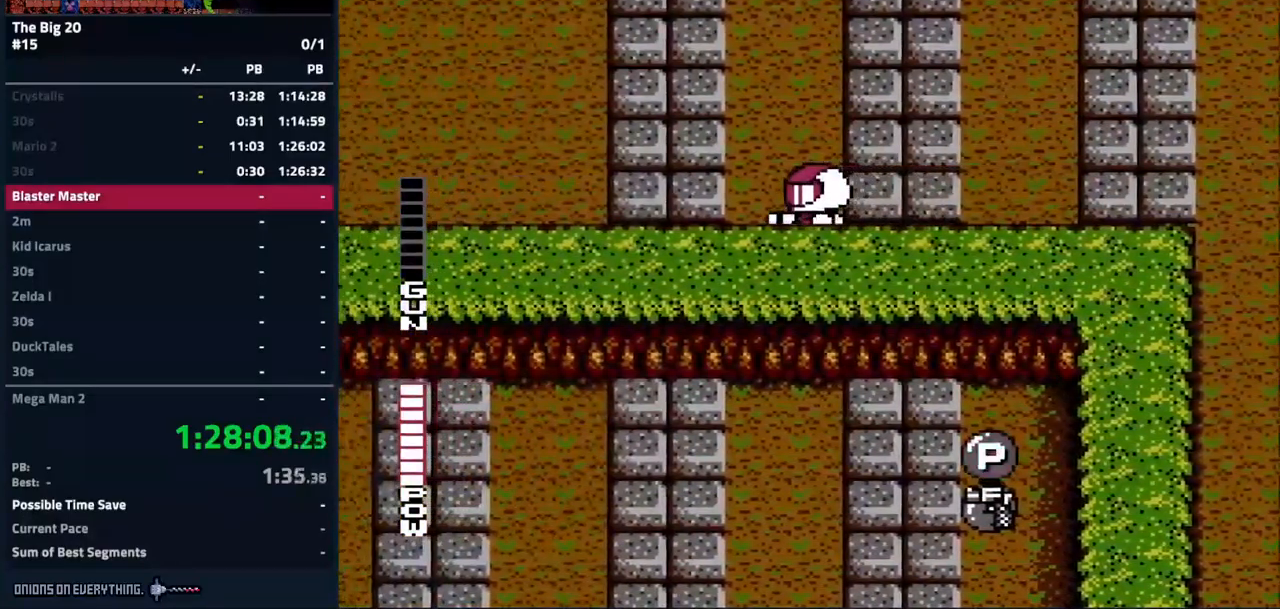
{"buttons": ["DPAD_LEFT"], "events": []}
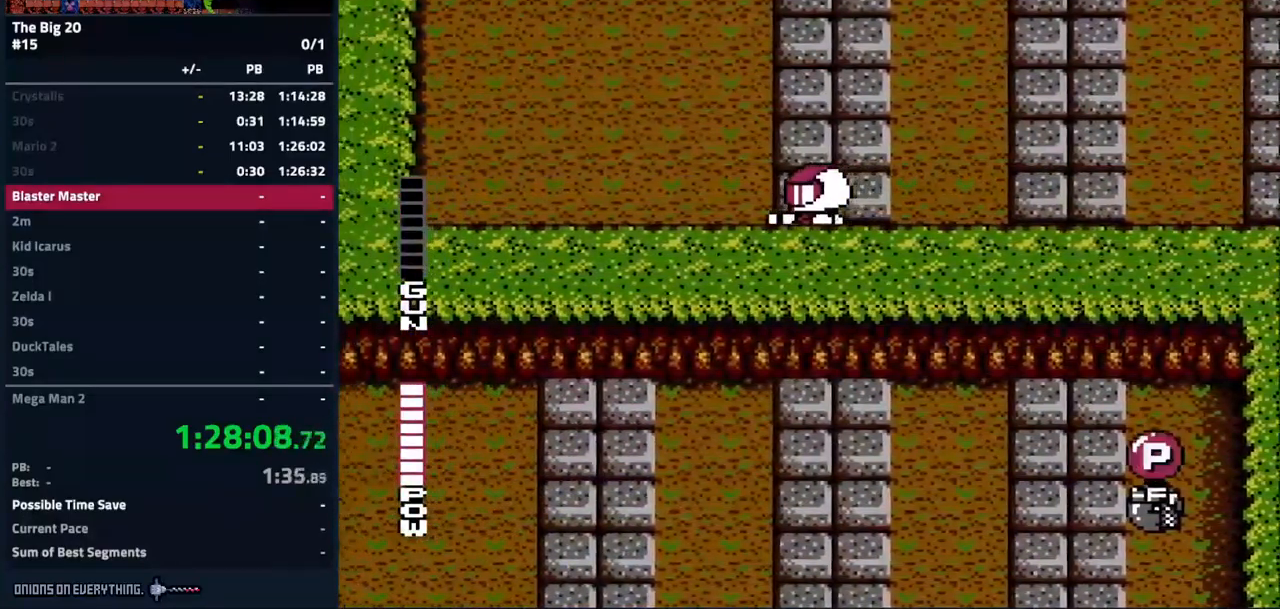
{"buttons": ["DPAD_LEFT"], "events": []}
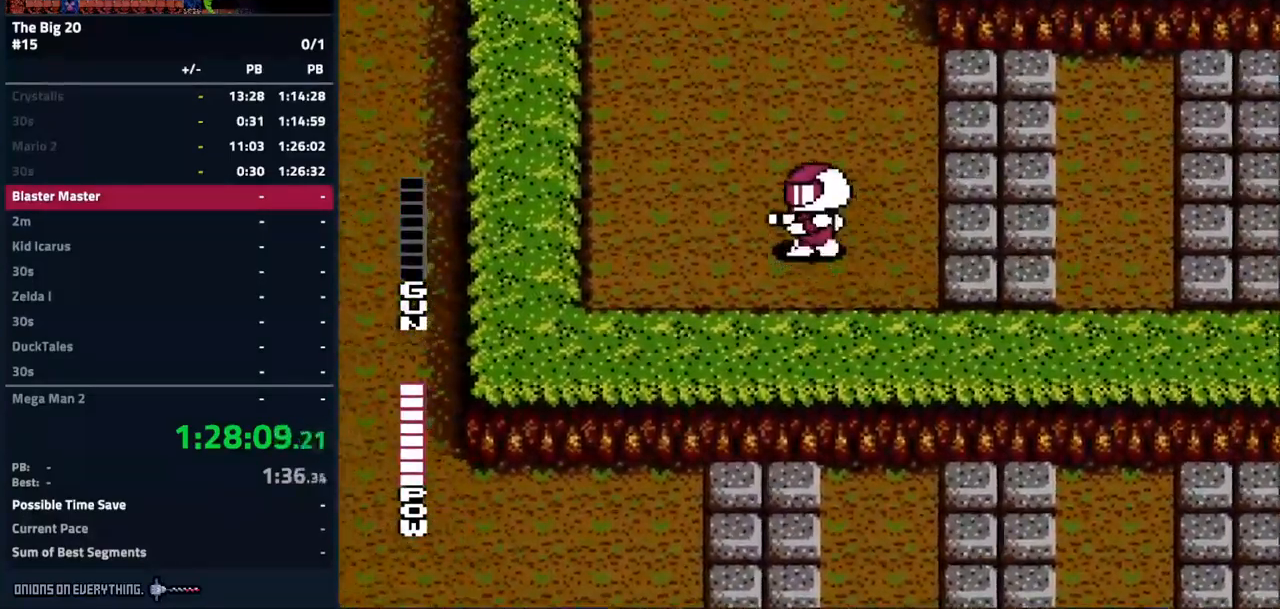
{"buttons": ["DPAD_LEFT"], "events": []}
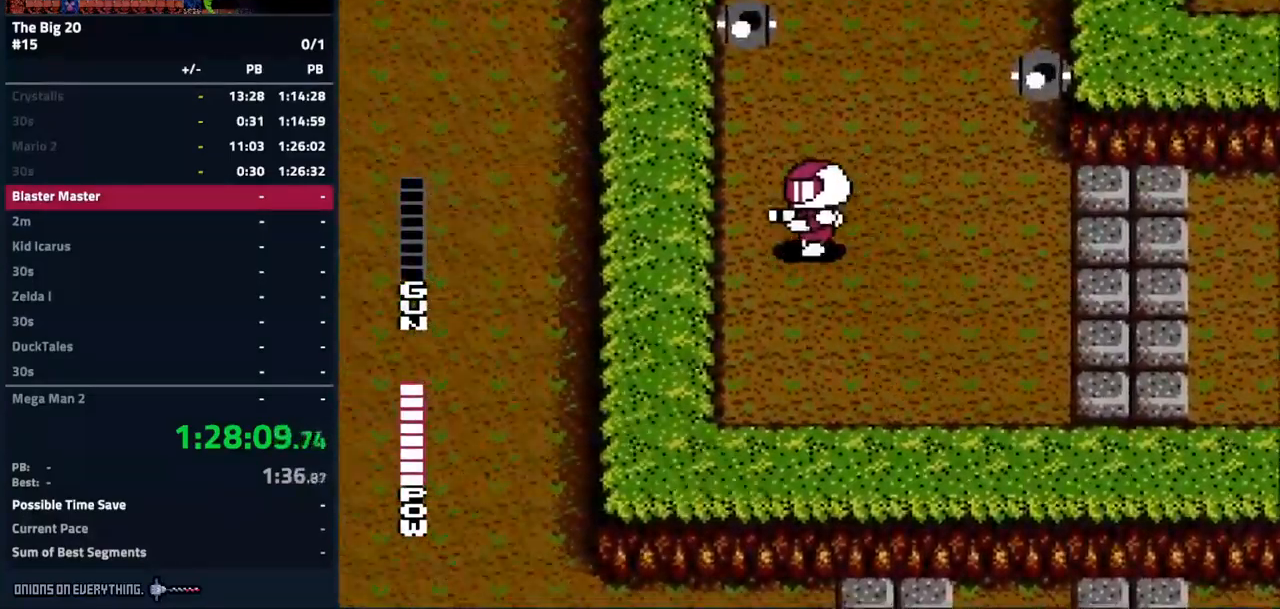
{"buttons": ["DPAD_LEFT"], "events": []}
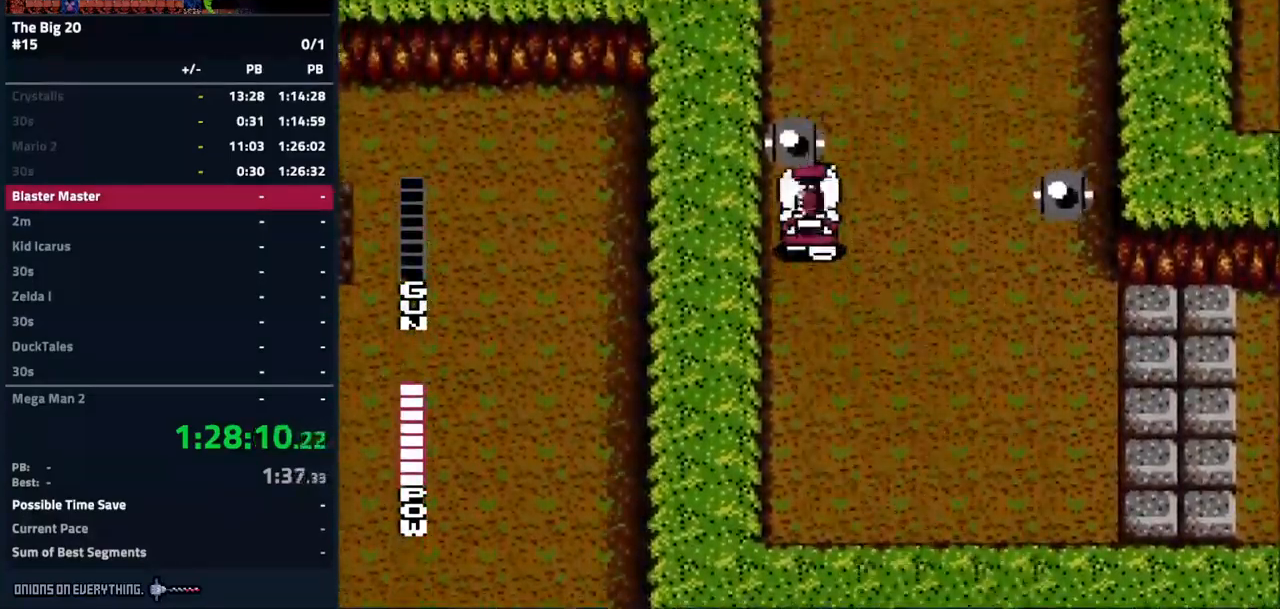
{"buttons": ["DPAD_LEFT"], "events": [[17, "DPAD_RIGHT", "down"], [483, "DPAD_RIGHT", "up"]]}
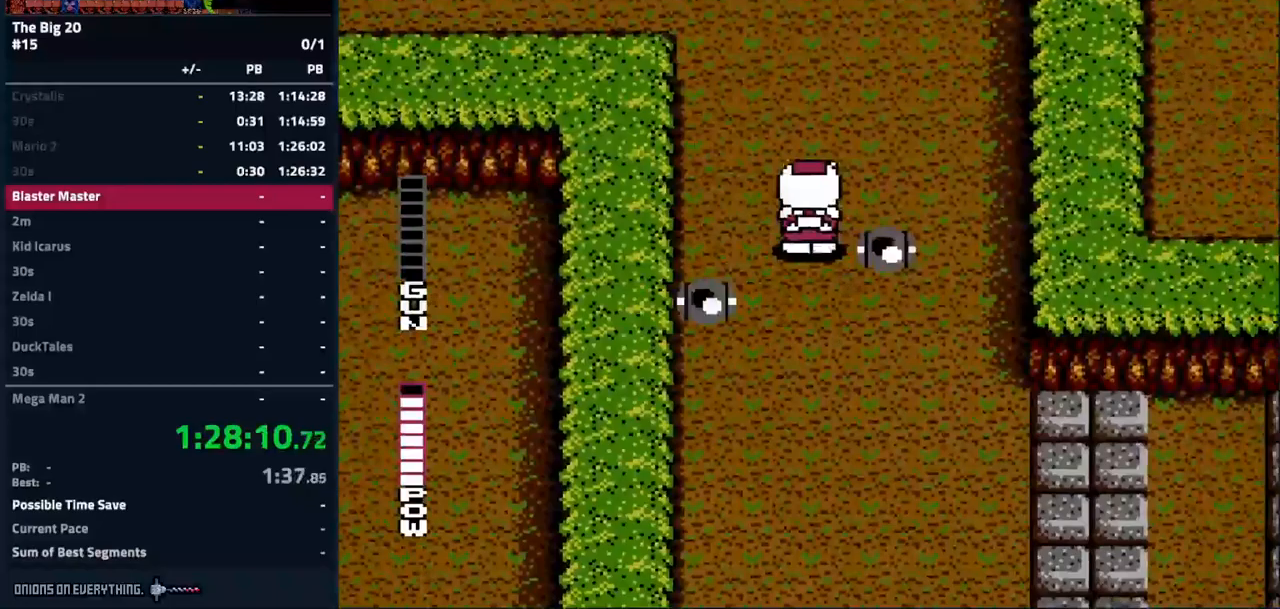
{"buttons": ["DPAD_LEFT"], "events": []}
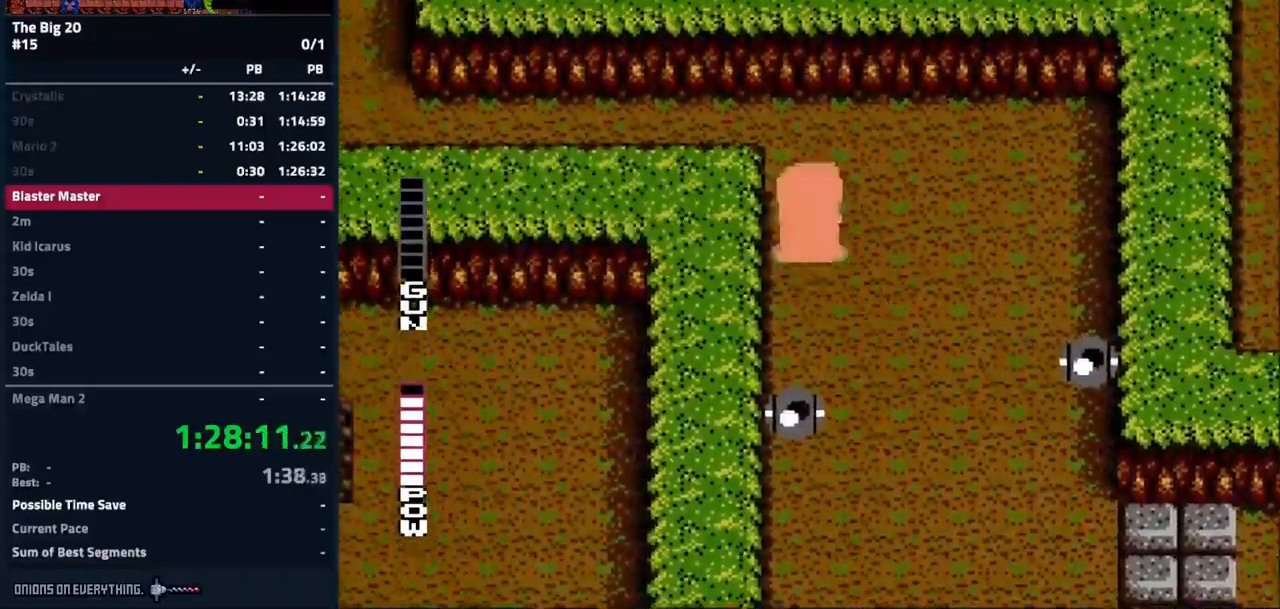
{"buttons": ["DPAD_LEFT"], "events": []}
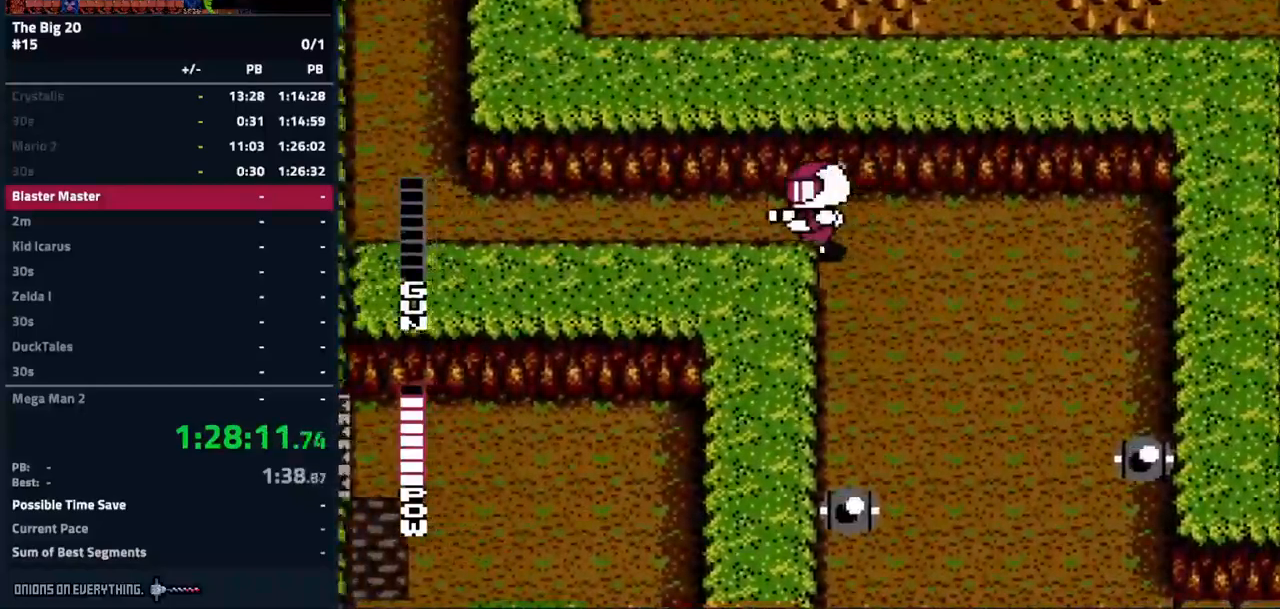
{"buttons": ["DPAD_LEFT"], "events": []}
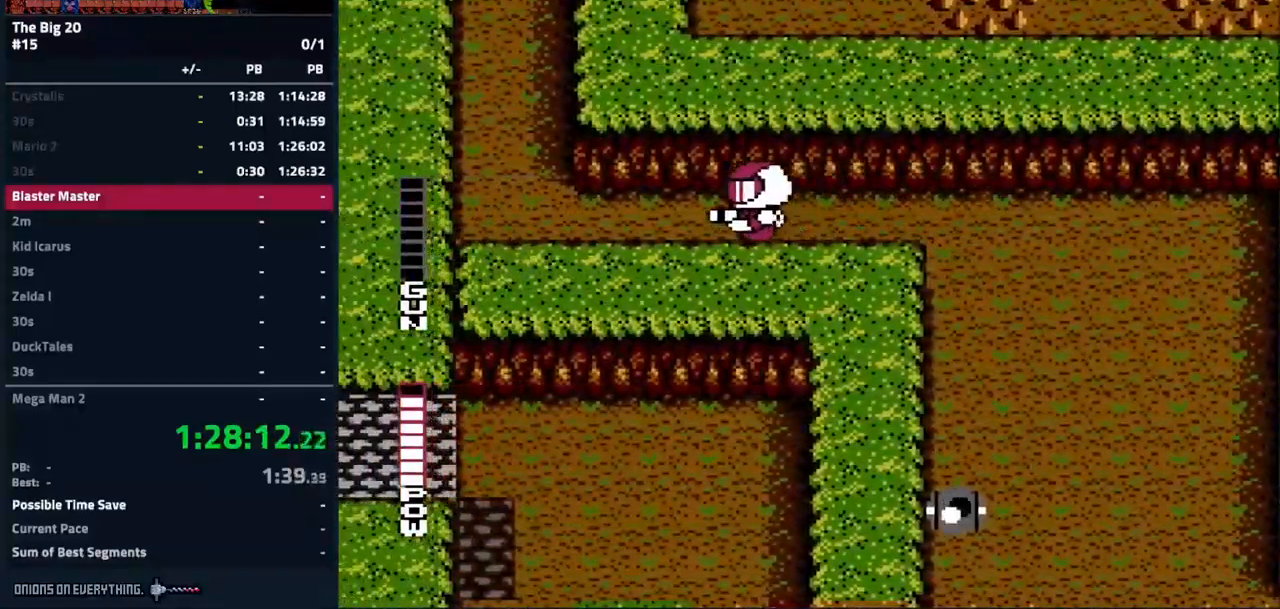
{"buttons": ["DPAD_LEFT"], "events": []}
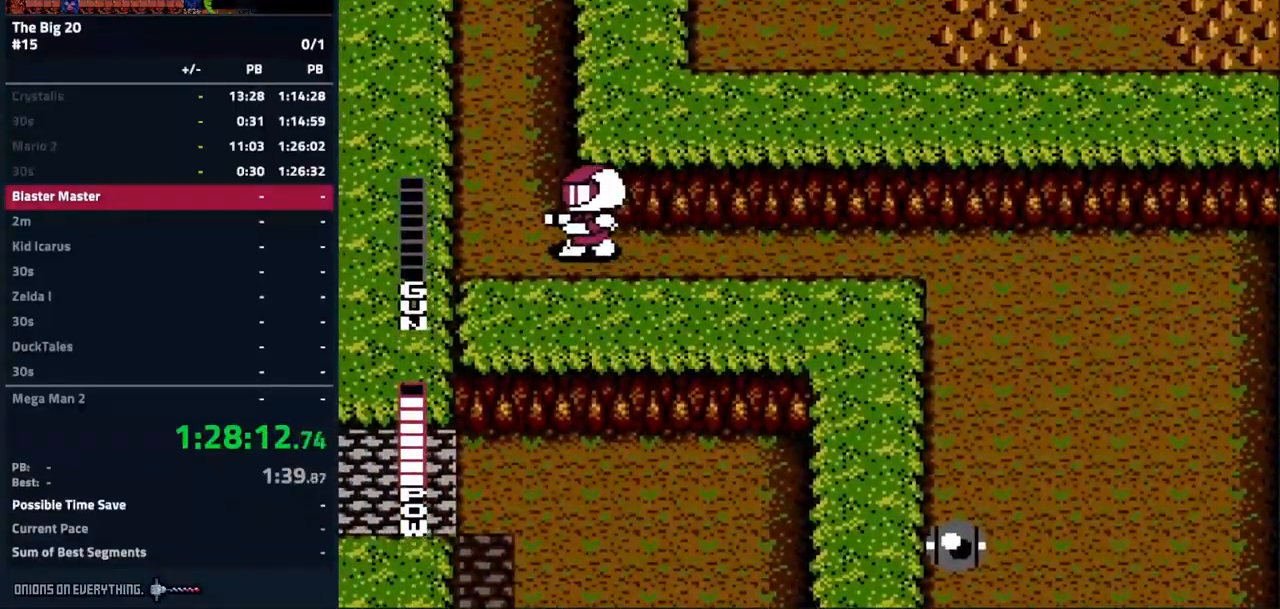
{"buttons": ["DPAD_LEFT"], "events": []}